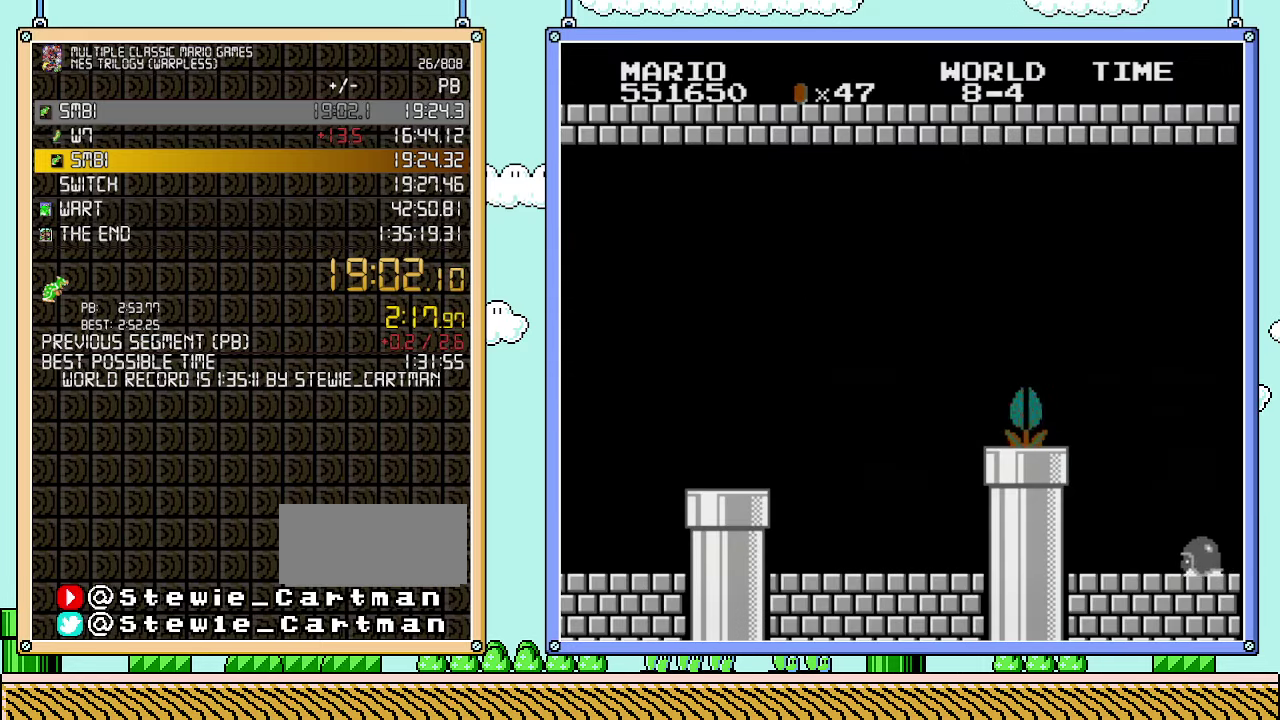
Gameplay with a controller (Nintendo layout); each line is a JSON object with the inputs held at the frame after it. "events" lists button and stick changes between this image and that frame as [ms after this image, input, new state], when the widget could be followed in between. Not read: L3 R3.
{"buttons": ["DPAD_RIGHT"], "events": [[133, "DPAD_RIGHT", "down"]]}
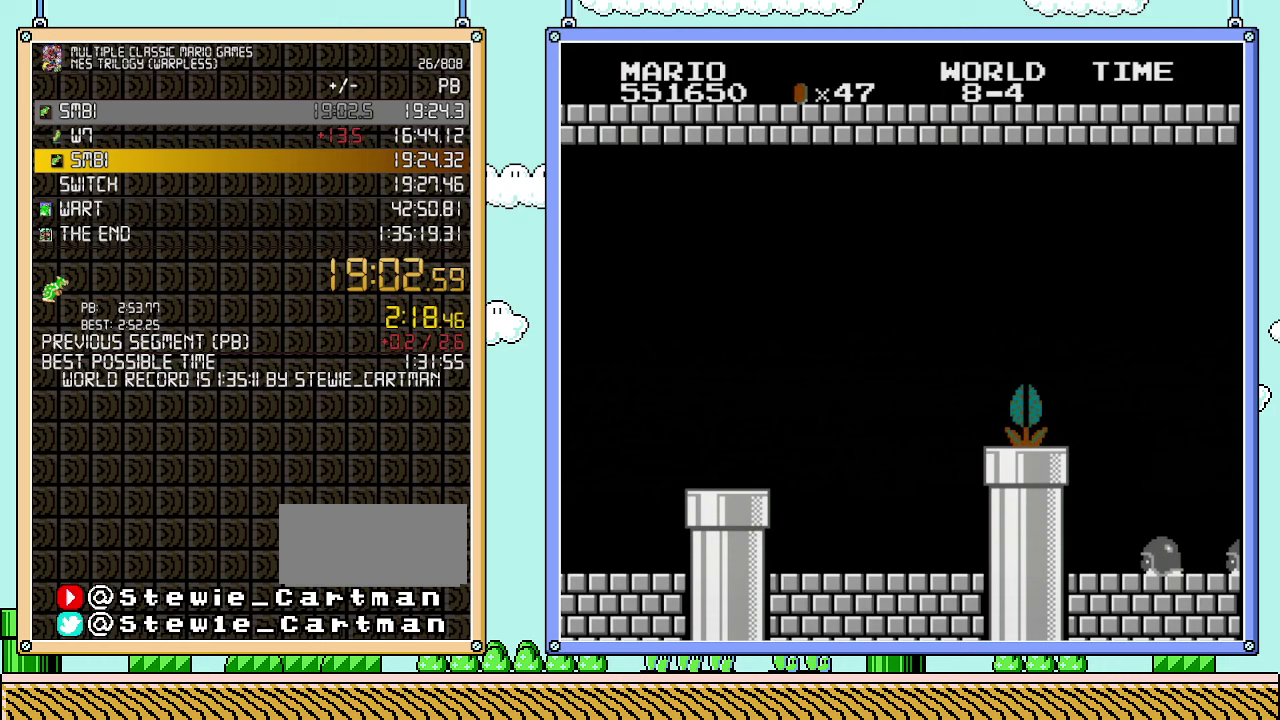
{"buttons": ["DPAD_RIGHT"], "events": []}
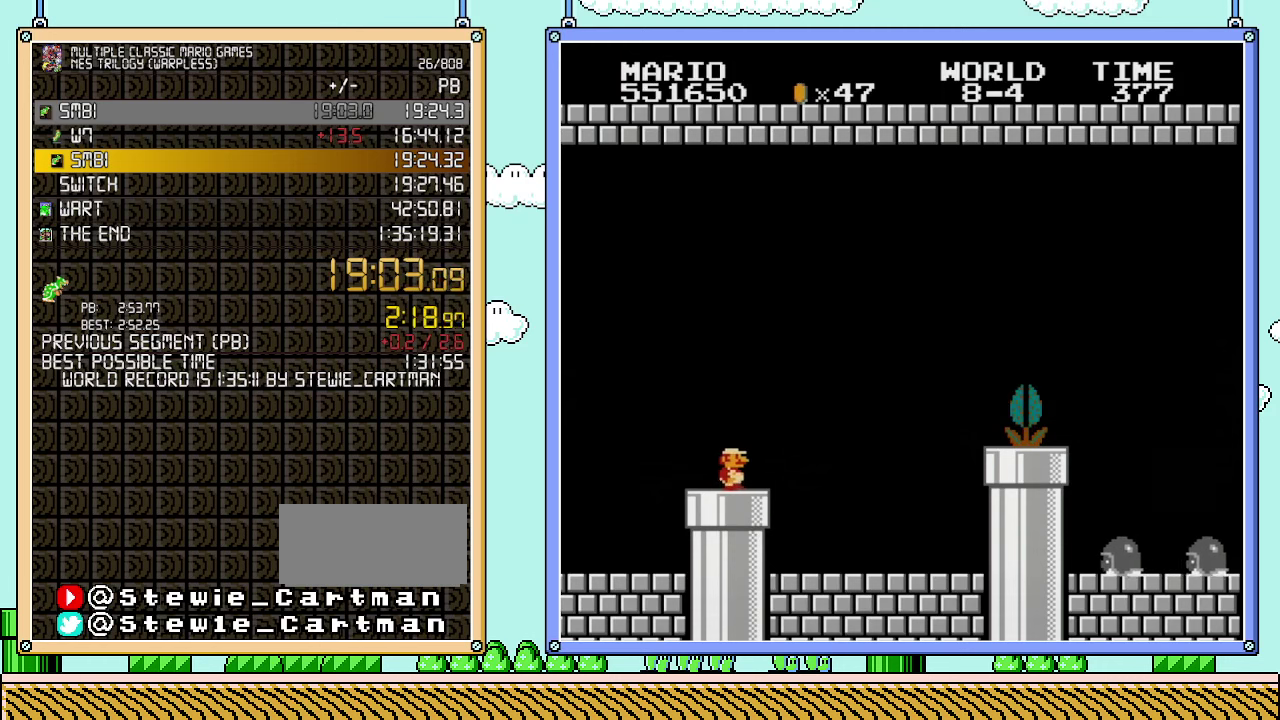
{"buttons": ["DPAD_RIGHT"], "events": []}
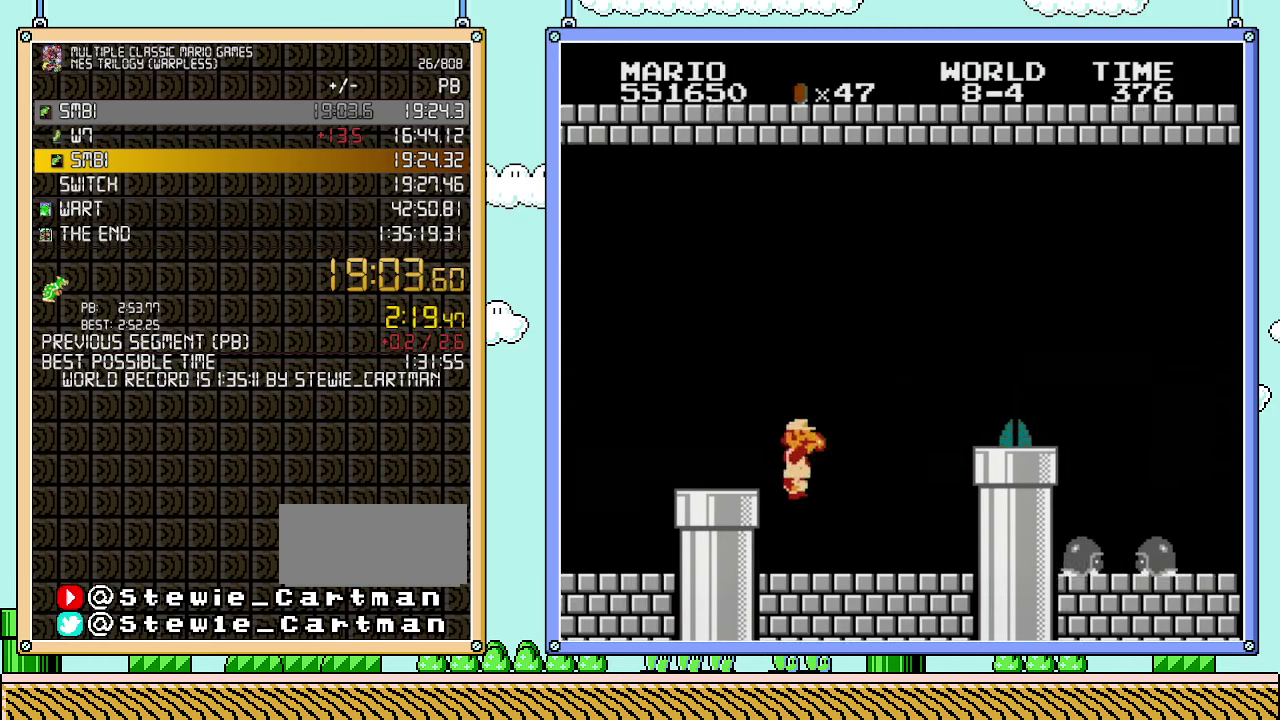
{"buttons": ["B", "DPAD_RIGHT"], "events": [[233, "B", "down"]]}
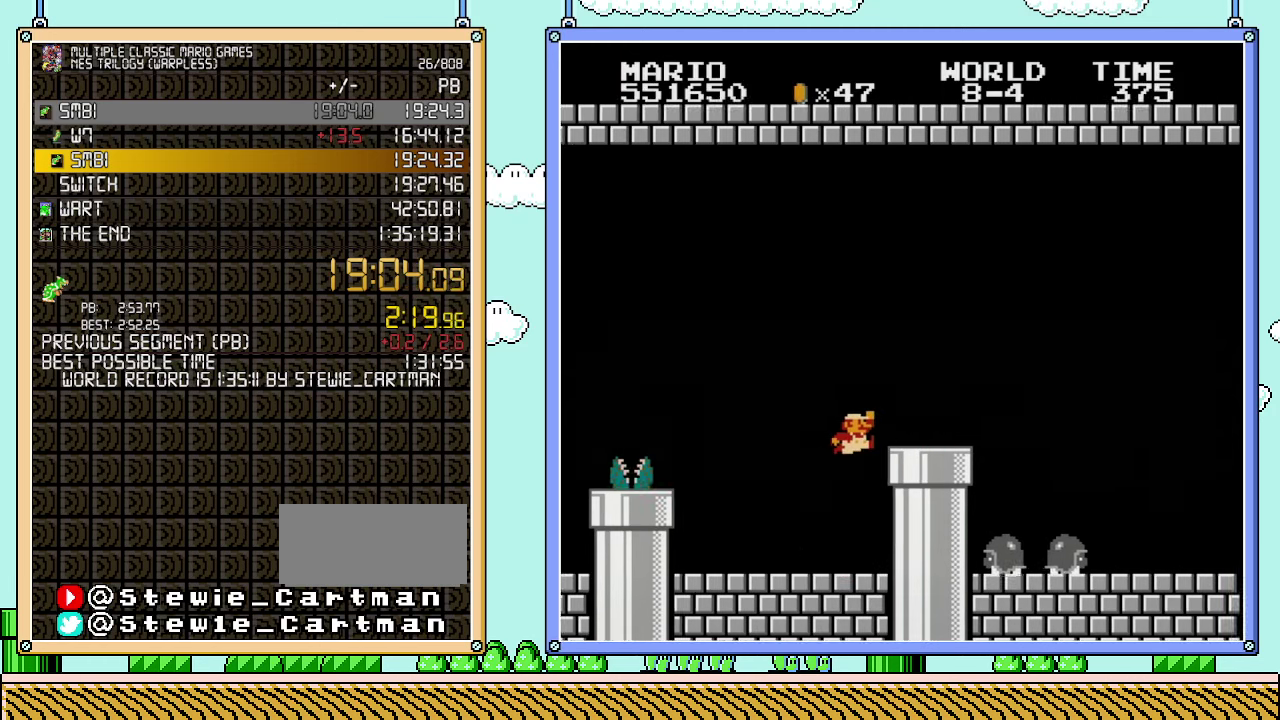
{"buttons": ["A", "B", "DPAD_RIGHT"], "events": [[67, "A", "down"], [200, "A", "up"], [450, "A", "down"]]}
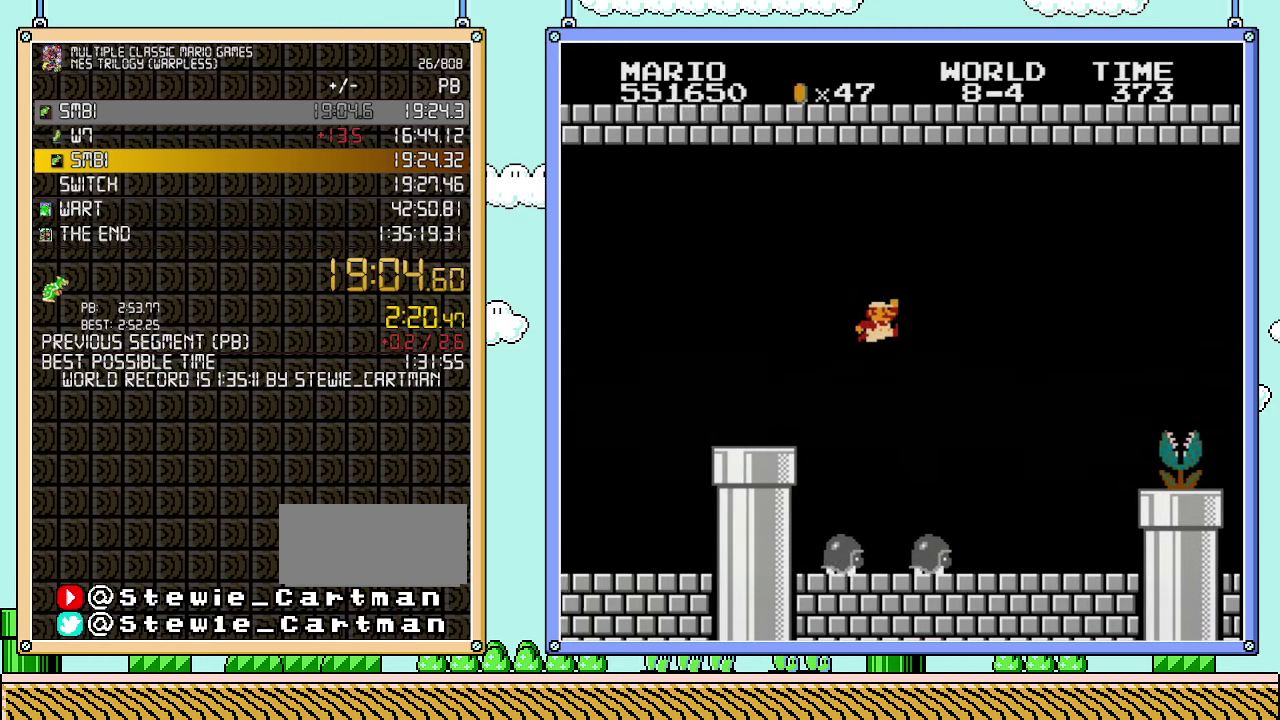
{"buttons": ["B", "DPAD_RIGHT"], "events": [[67, "A", "up"]]}
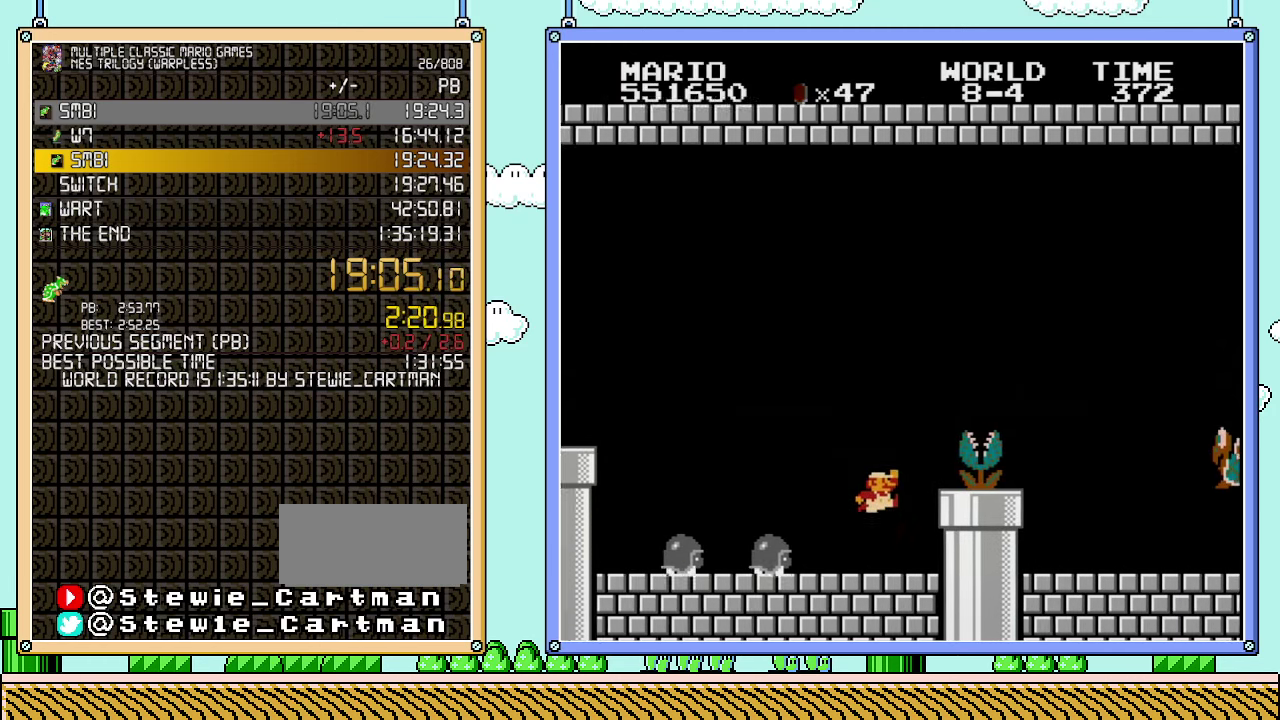
{"buttons": ["B", "DPAD_RIGHT"], "events": [[167, "A", "down"], [383, "A", "up"]]}
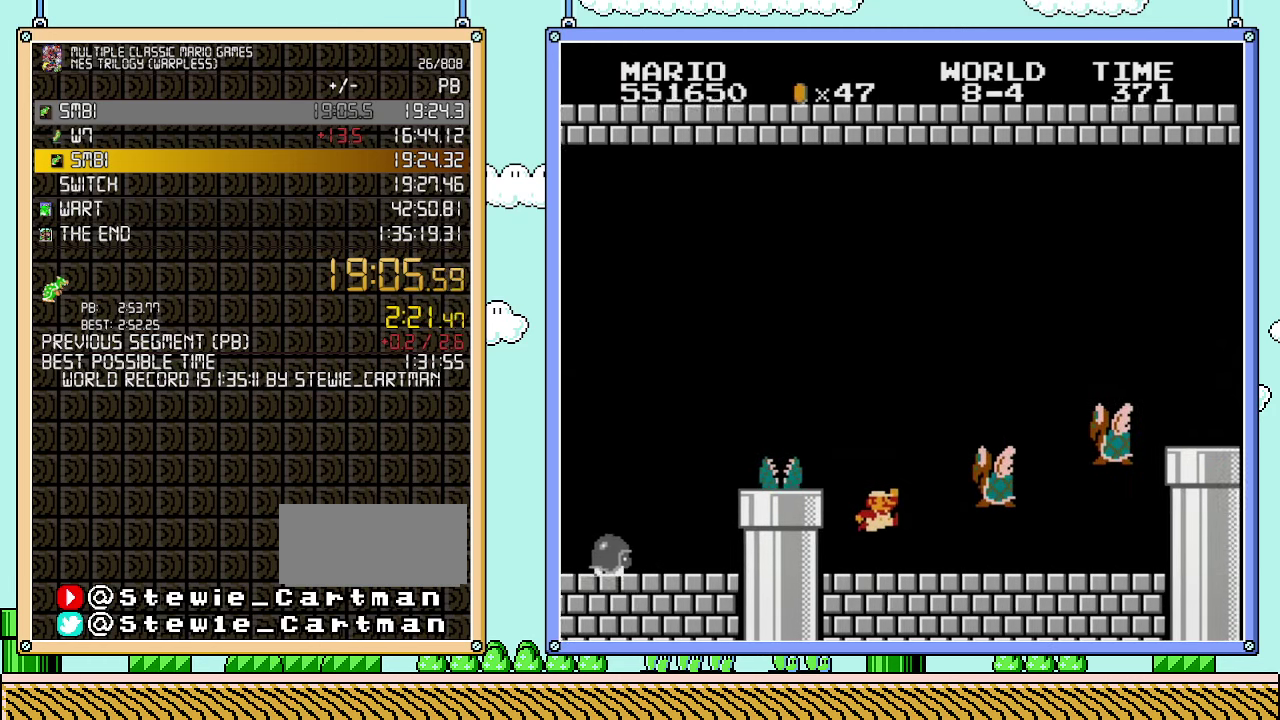
{"buttons": ["A", "B", "DPAD_RIGHT"], "events": [[350, "A", "down"]]}
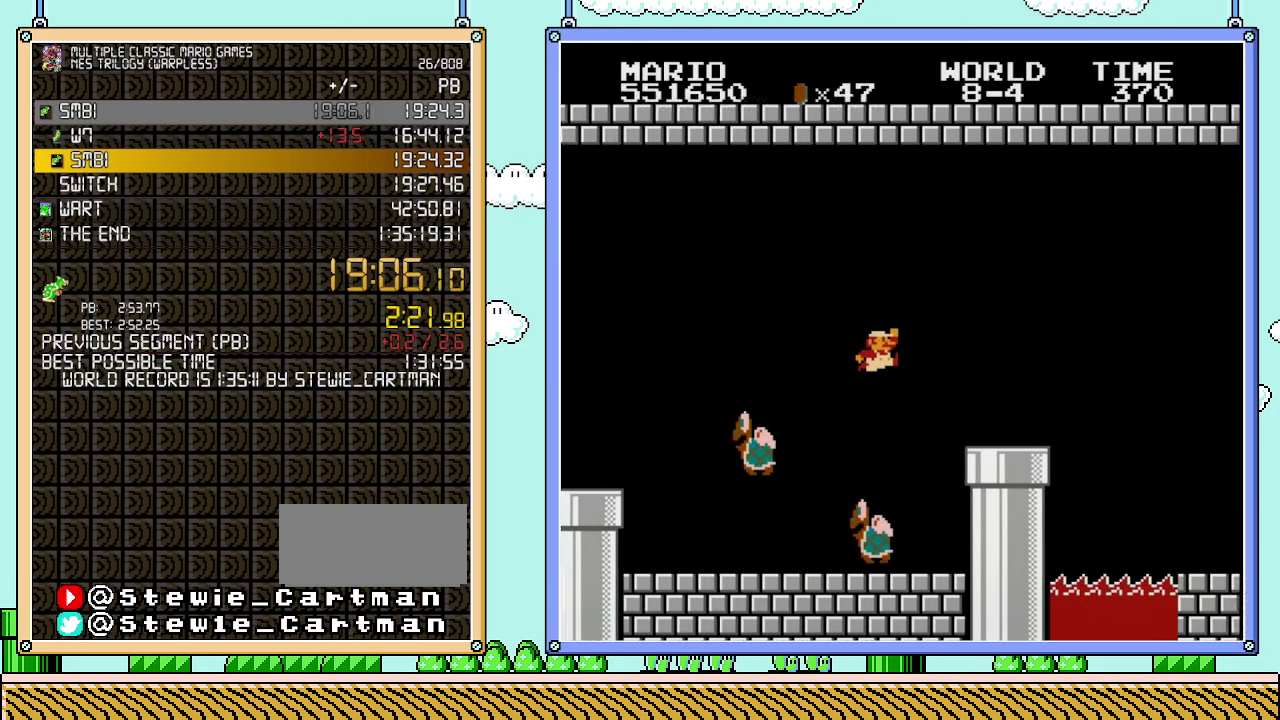
{"buttons": ["B", "DPAD_RIGHT"], "events": [[250, "A", "up"]]}
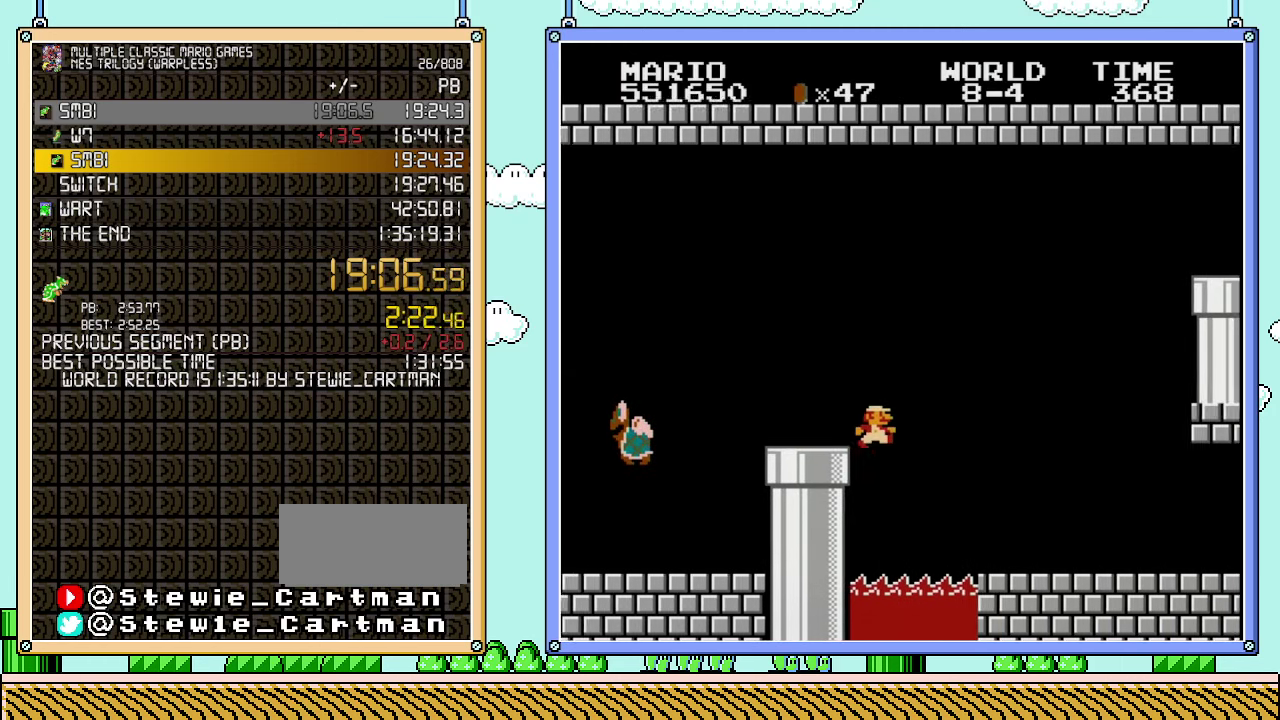
{"buttons": ["A", "B", "DPAD_RIGHT"], "events": [[500, "A", "down"]]}
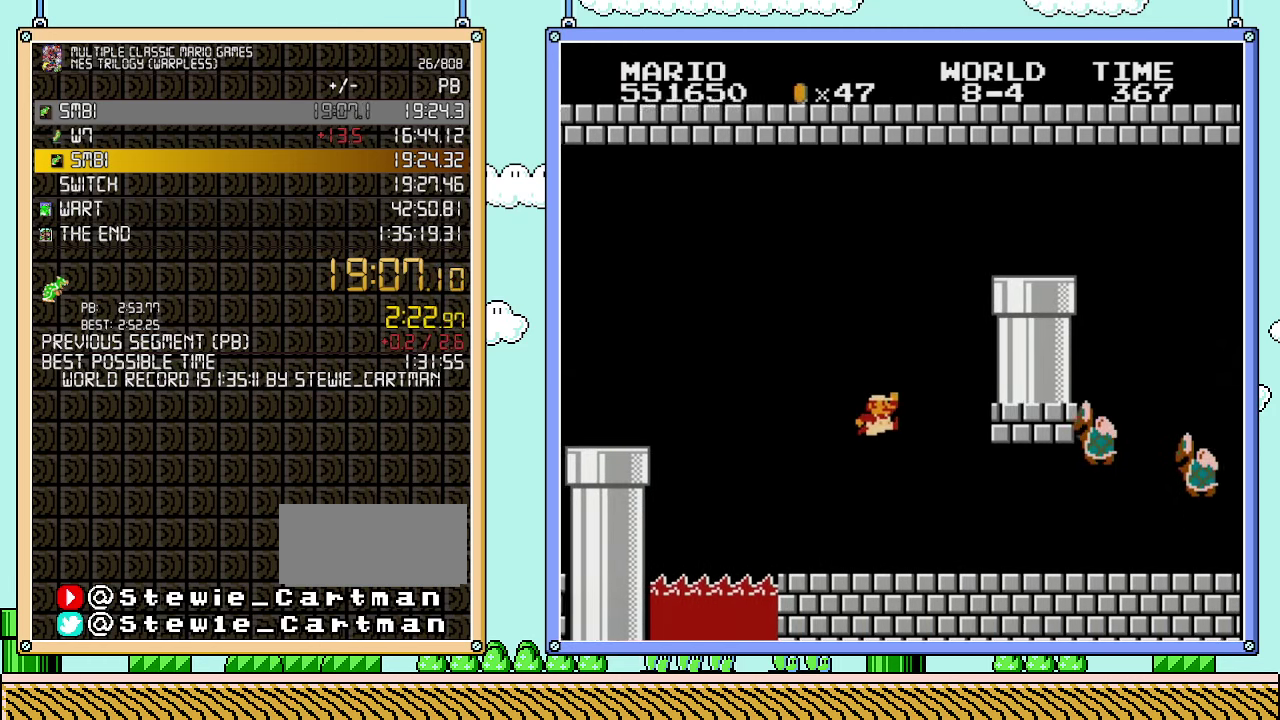
{"buttons": ["A", "B", "DPAD_UP", "DPAD_RIGHT"], "events": [[450, "A", "up"], [483, "DPAD_UP", "down"], [500, "A", "down"]]}
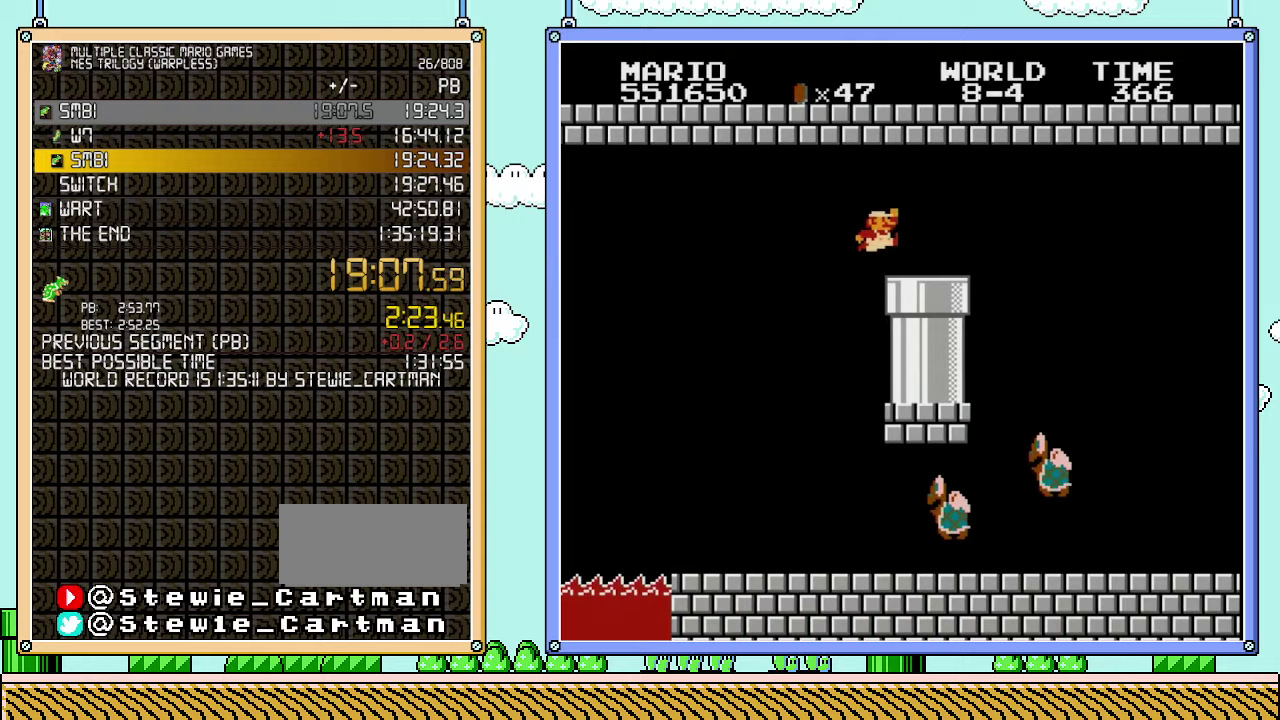
{"buttons": ["B", "DPAD_DOWN"], "events": [[200, "A", "up"], [250, "DPAD_UP", "up"], [483, "DPAD_DOWN", "down"], [483, "DPAD_RIGHT", "up"]]}
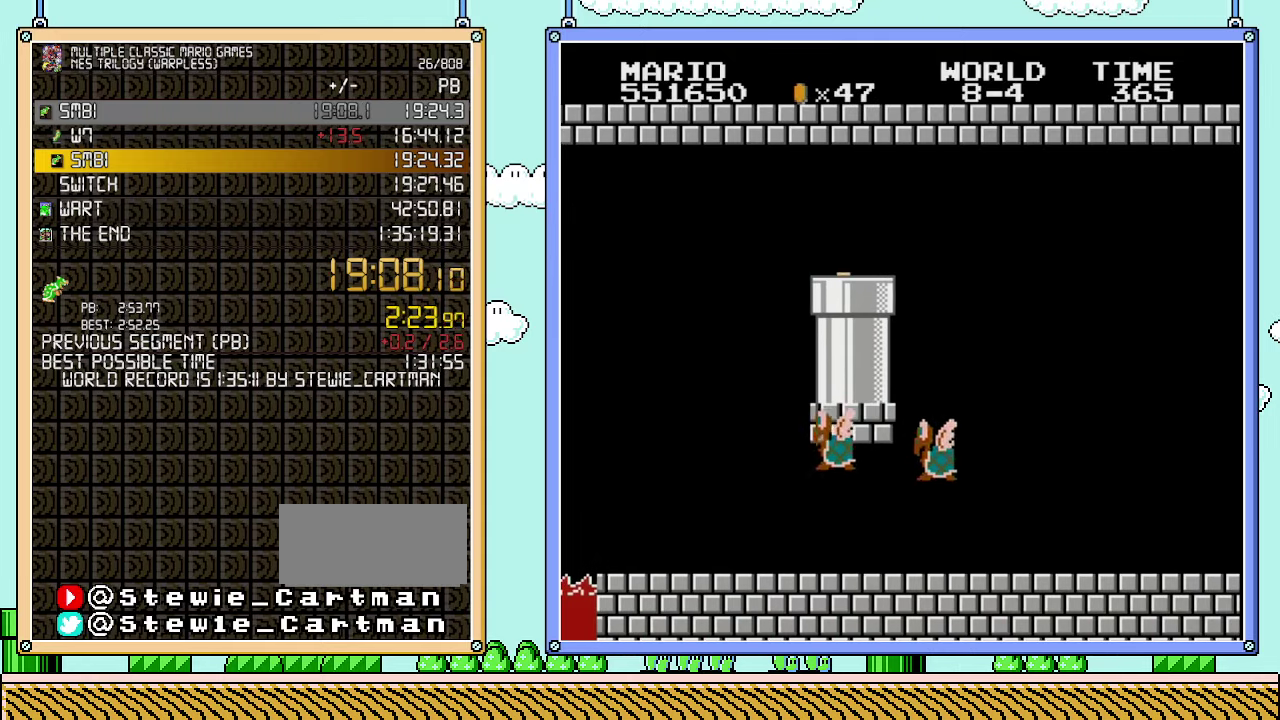
{"buttons": ["B"], "events": [[233, "DPAD_DOWN", "up"]]}
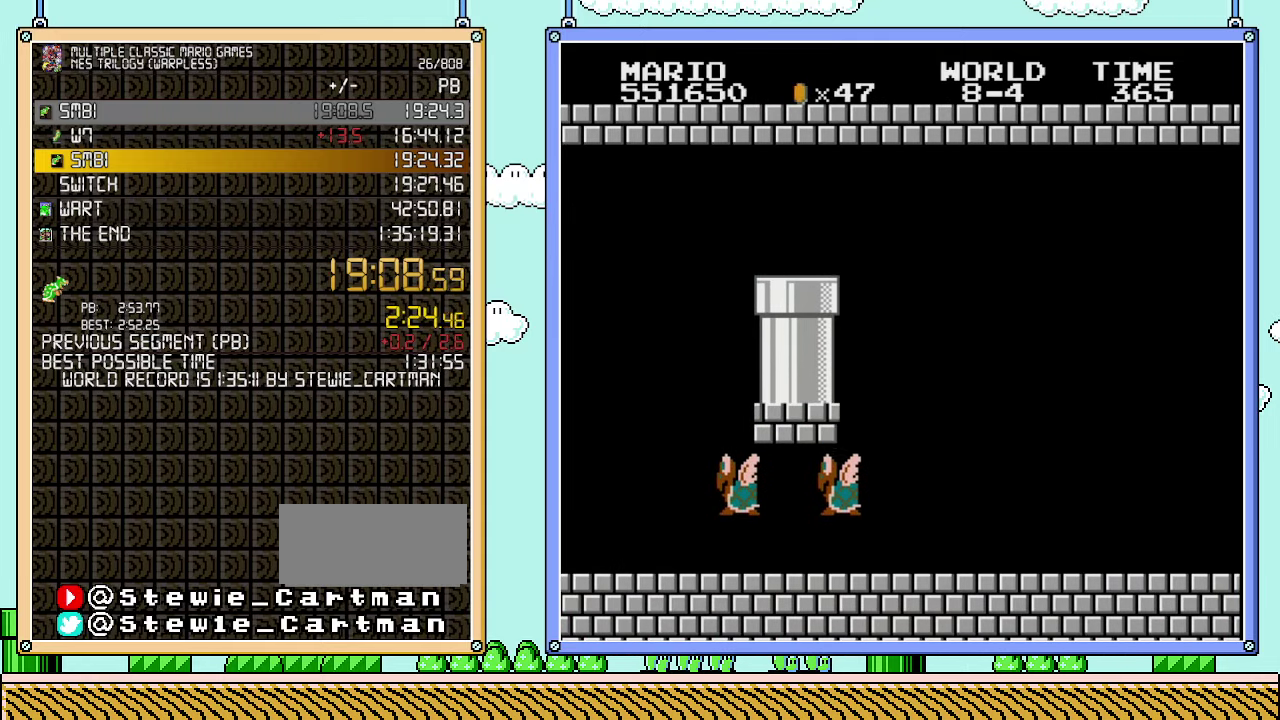
{"buttons": ["B"], "events": []}
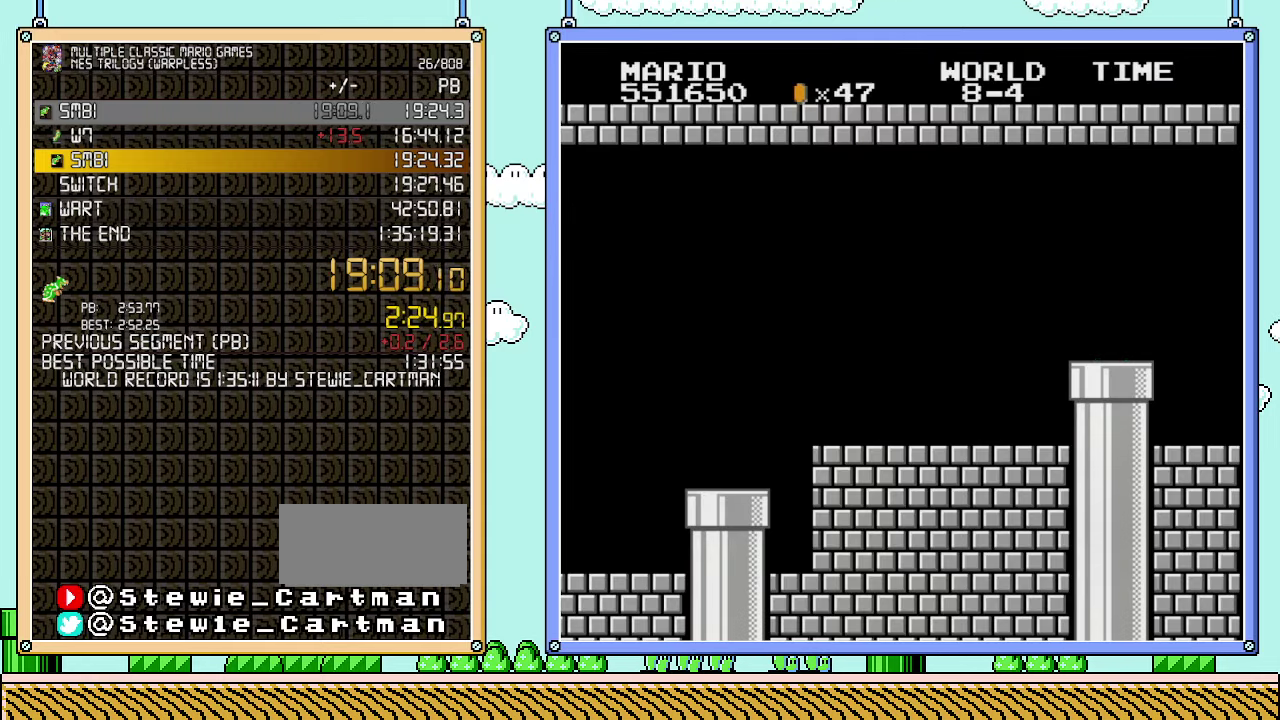
{"buttons": ["B", "DPAD_RIGHT"], "events": [[67, "DPAD_RIGHT", "down"]]}
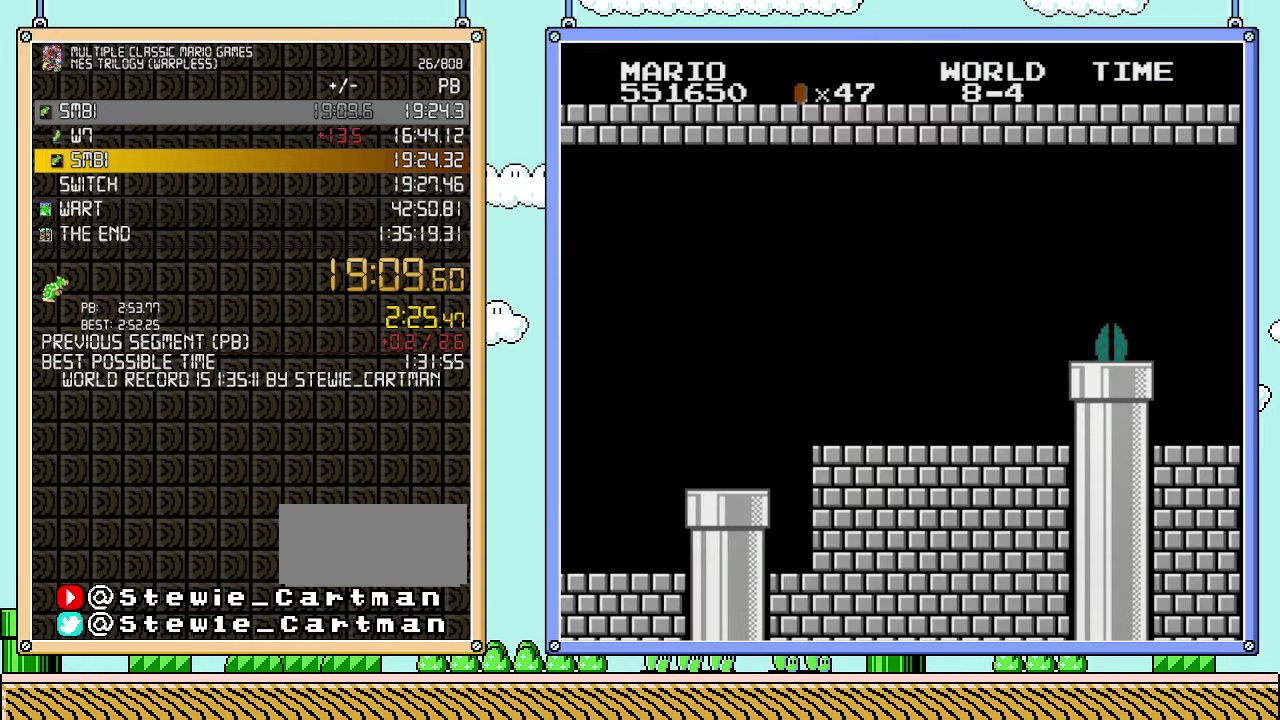
{"buttons": ["B", "DPAD_RIGHT"], "events": []}
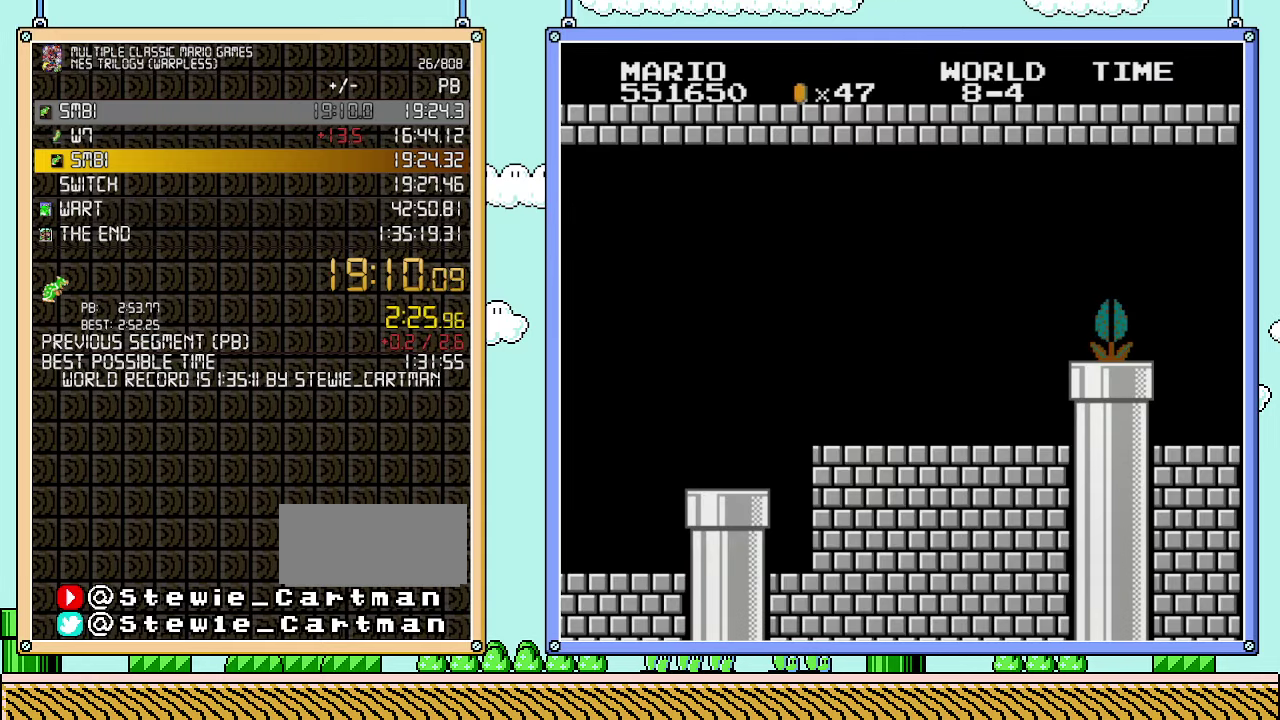
{"buttons": ["B", "DPAD_RIGHT"], "events": []}
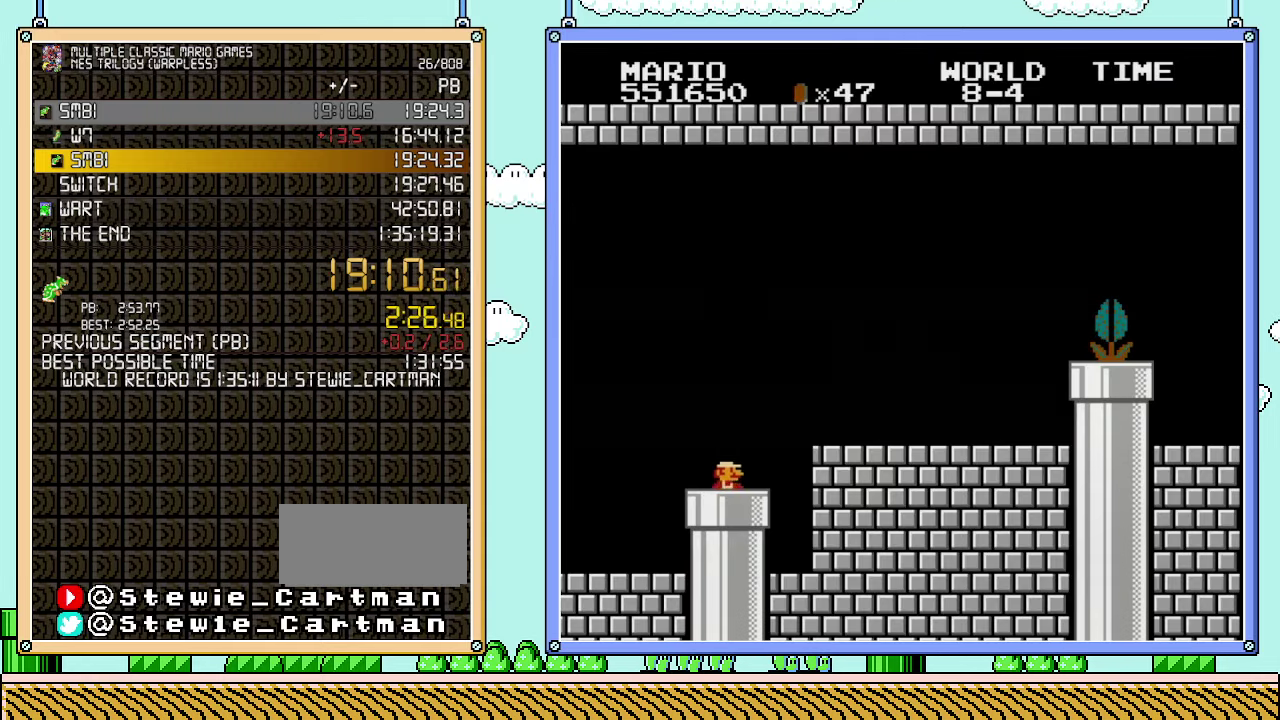
{"buttons": ["B", "DPAD_RIGHT"], "events": []}
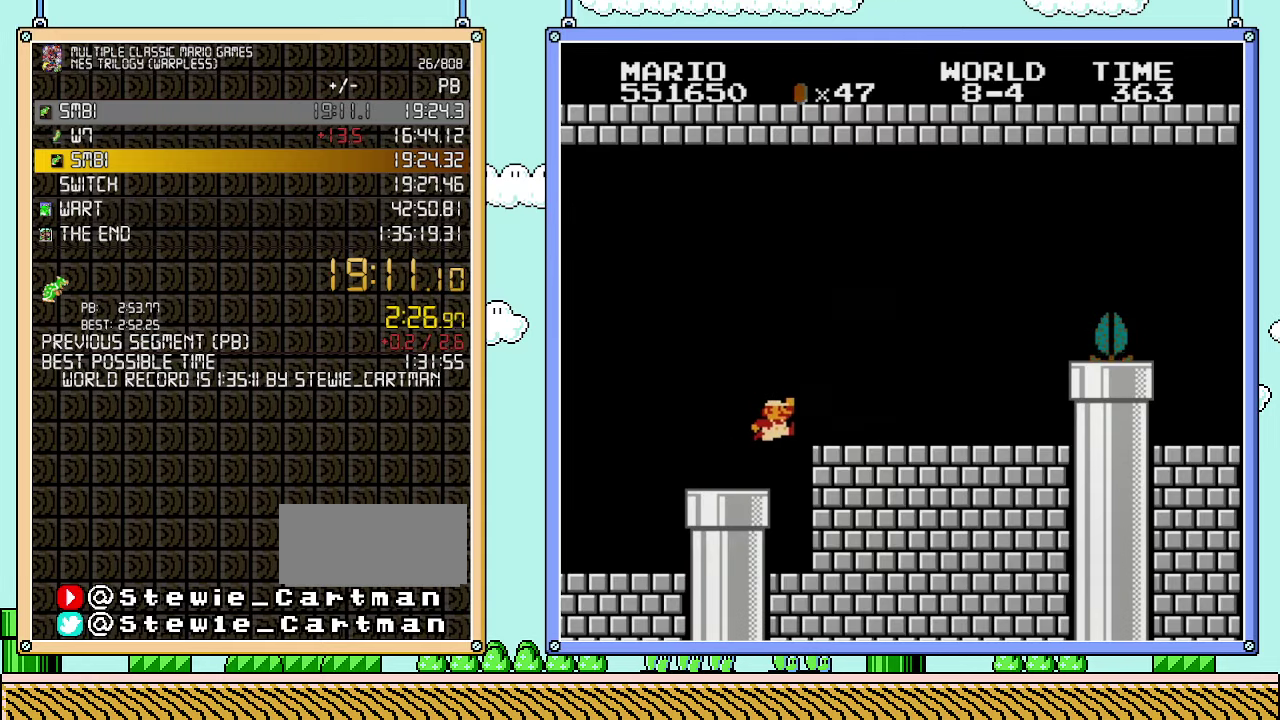
{"buttons": ["B", "DPAD_RIGHT"], "events": [[167, "A", "down"], [250, "A", "up"]]}
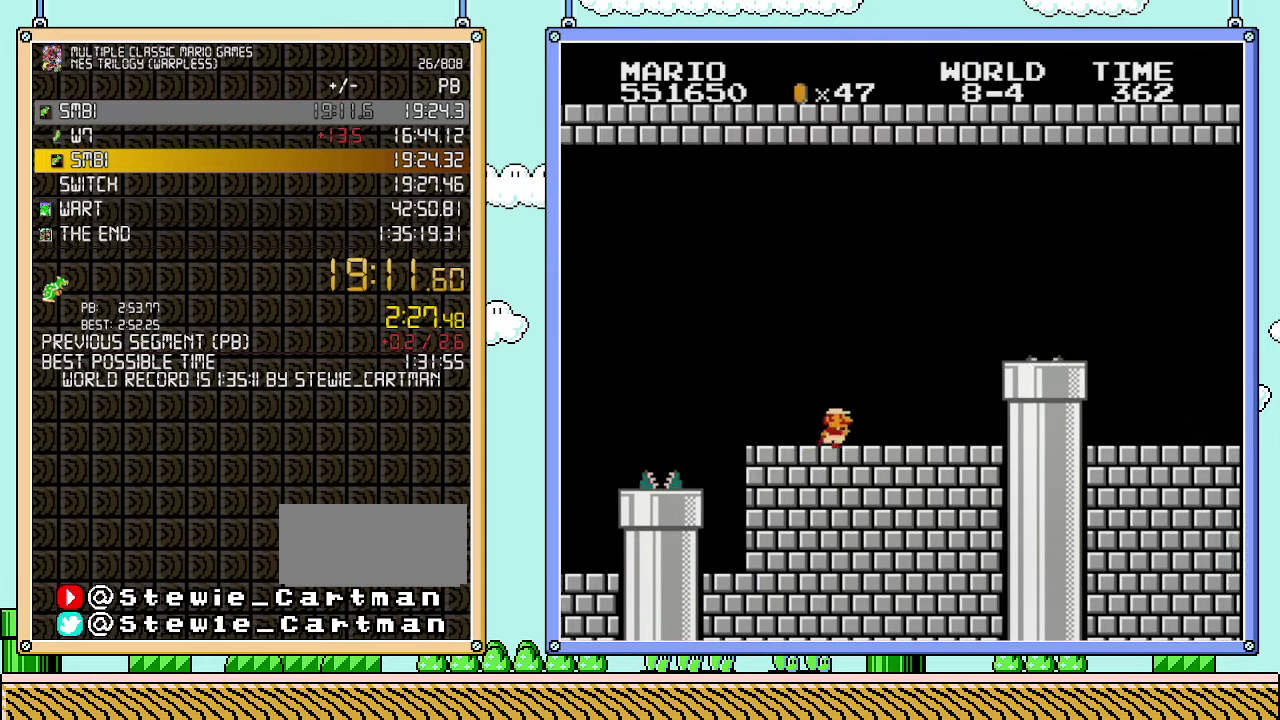
{"buttons": ["B", "DPAD_RIGHT"], "events": [[383, "A", "down"], [500, "A", "up"]]}
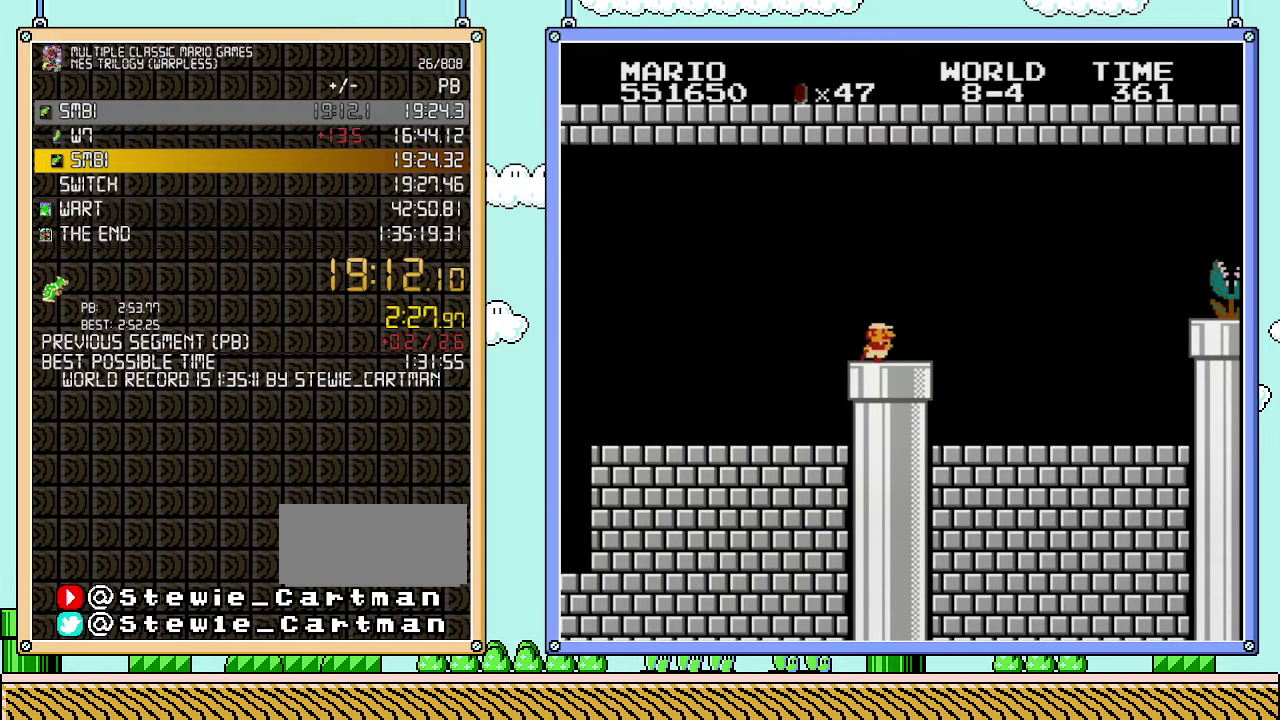
{"buttons": ["B", "DPAD_RIGHT"], "events": []}
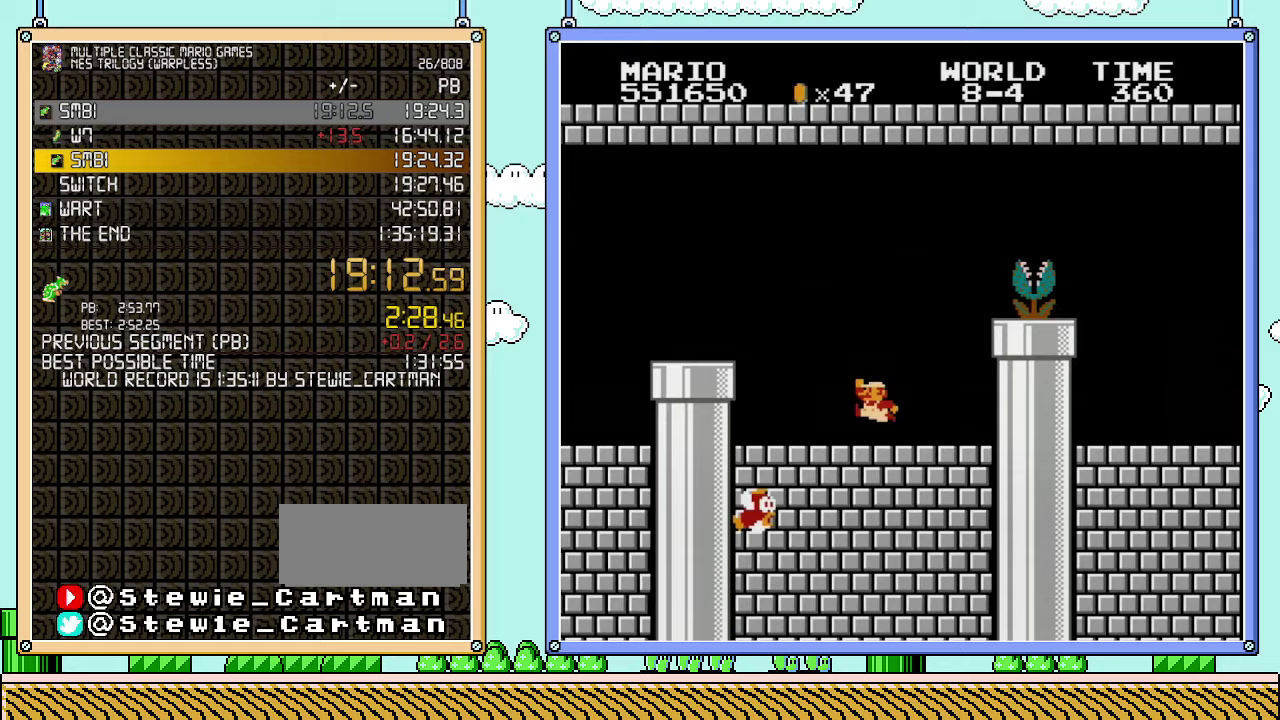
{"buttons": ["A", "B", "DPAD_RIGHT"], "events": [[200, "DPAD_LEFT", "down"], [200, "DPAD_RIGHT", "up"], [233, "A", "down"], [250, "DPAD_LEFT", "up"], [283, "DPAD_RIGHT", "down"]]}
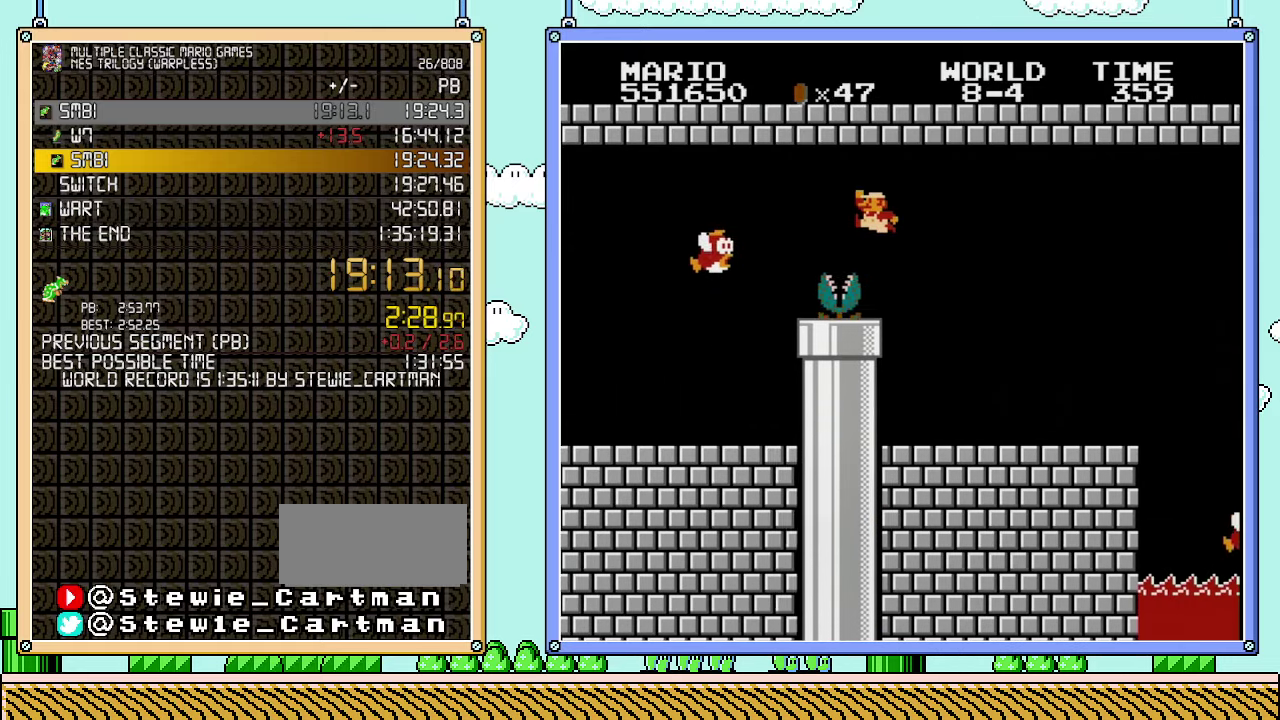
{"buttons": ["B", "DPAD_LEFT"], "events": [[200, "A", "up"], [200, "DPAD_RIGHT", "up"], [450, "DPAD_LEFT", "down"]]}
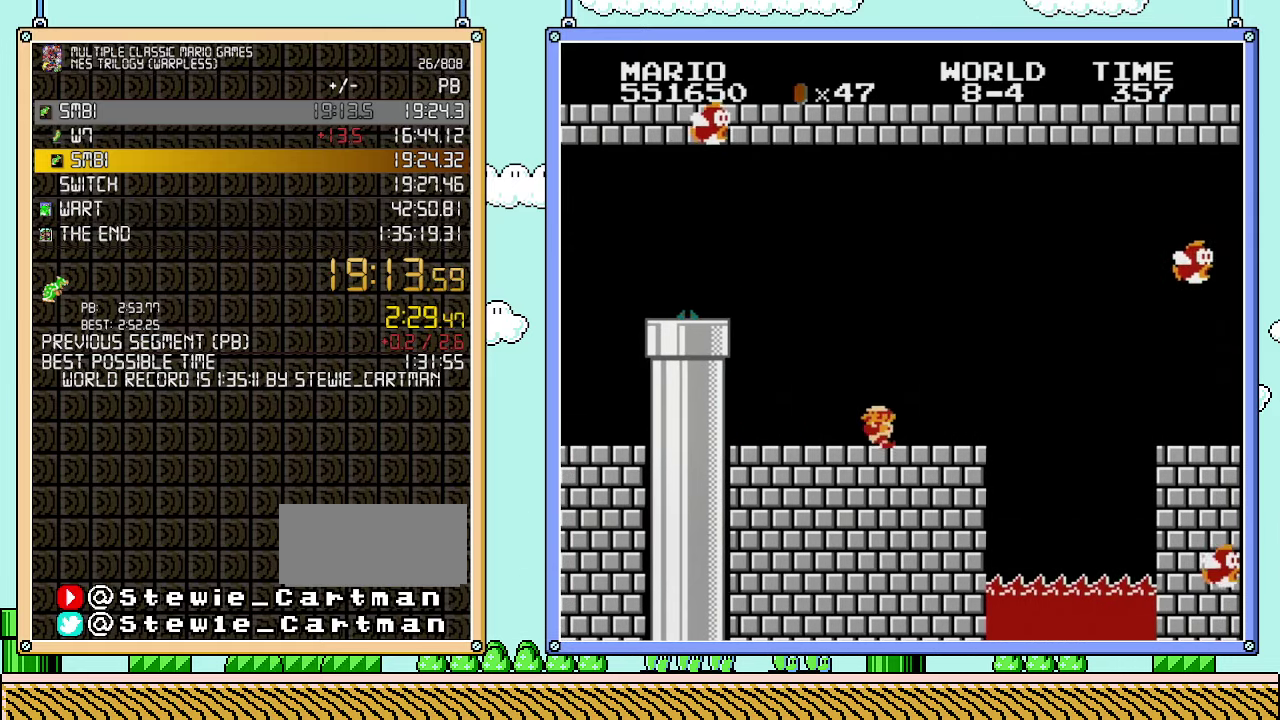
{"buttons": ["B", "DPAD_LEFT"], "events": []}
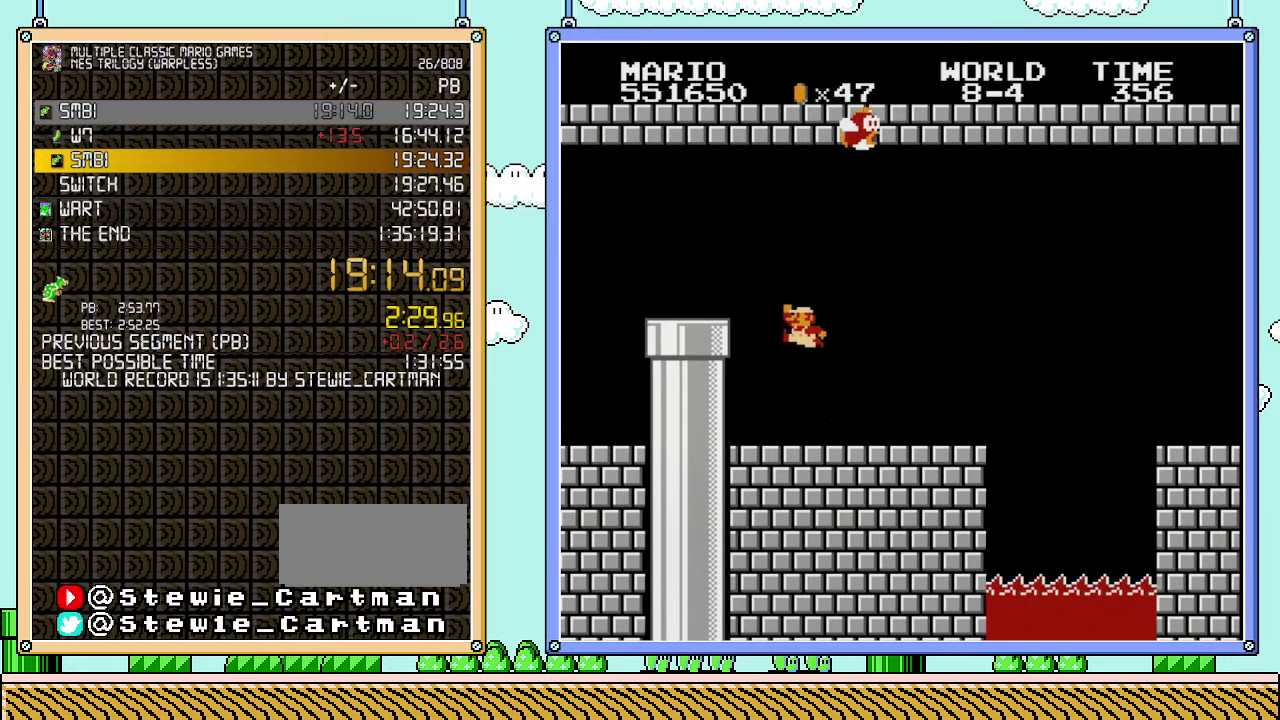
{"buttons": ["B", "DPAD_DOWN"], "events": [[67, "A", "down"], [417, "A", "up"], [500, "DPAD_DOWN", "down"], [500, "DPAD_LEFT", "up"]]}
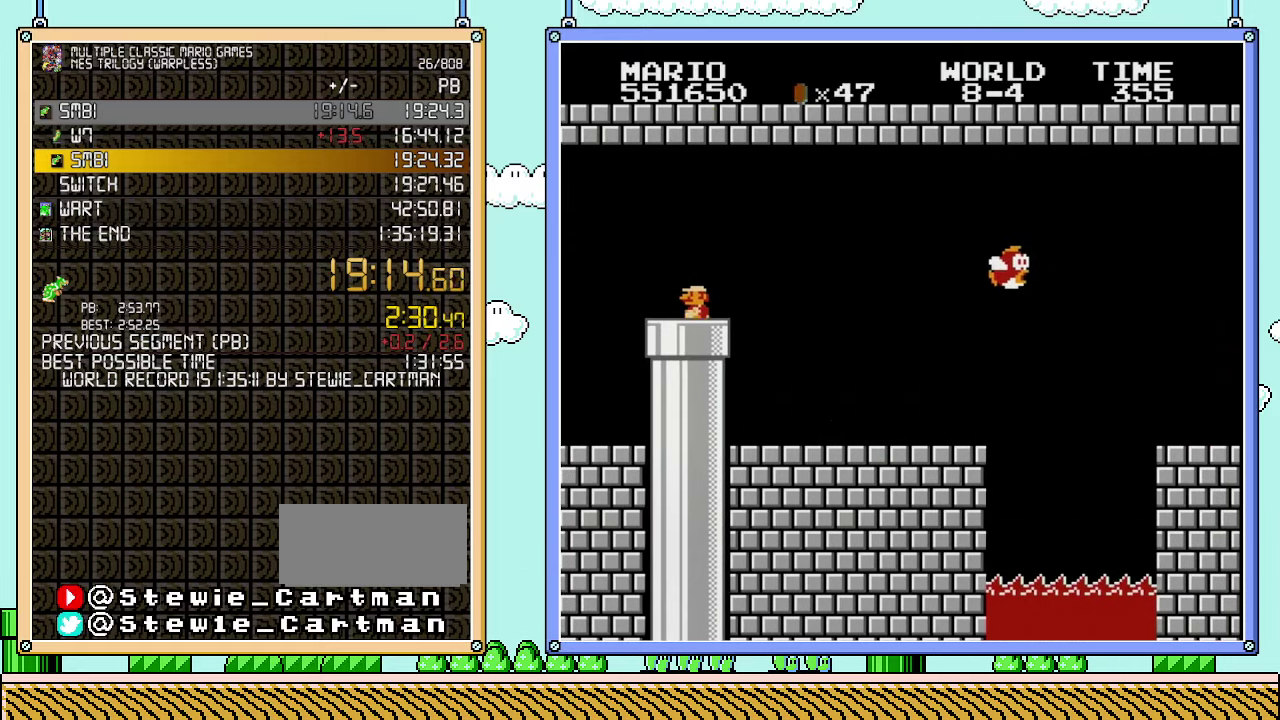
{"buttons": ["B"], "events": [[500, "DPAD_DOWN", "up"]]}